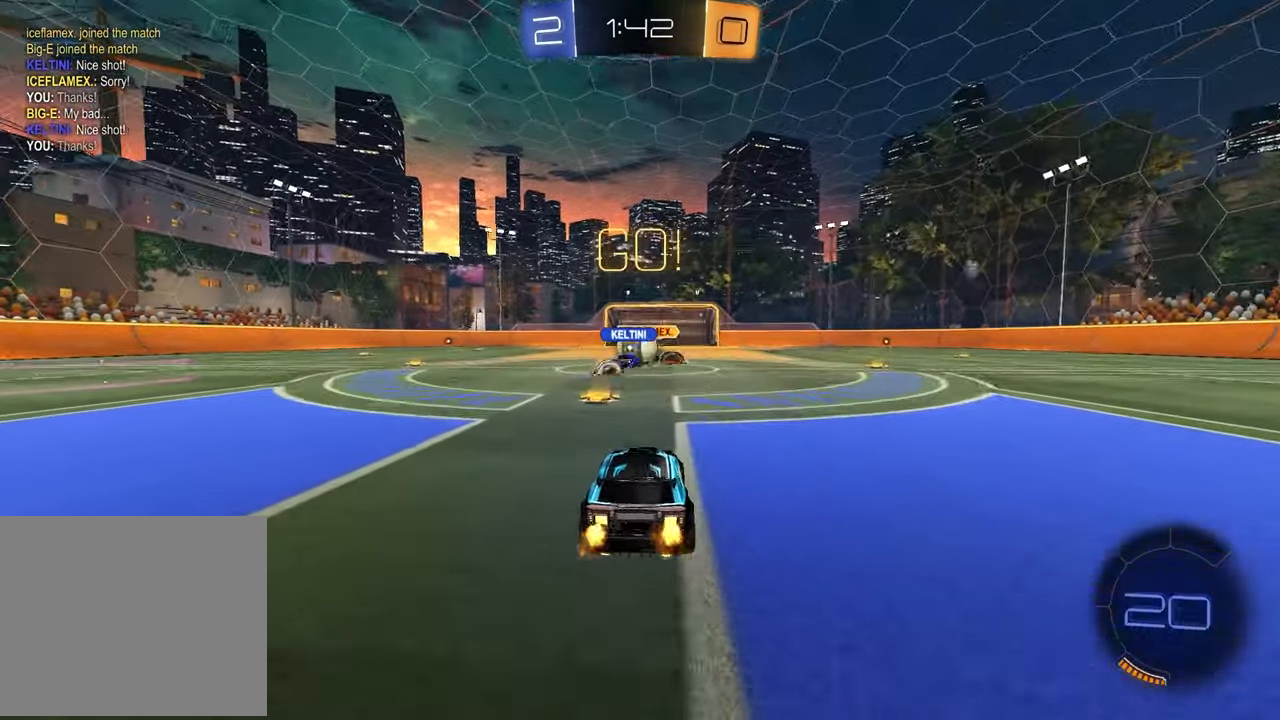
Gameplay with a controller (PlayStation layout); each line is a JSON object with the inputs held at the frame after it. "events" lists button and stick changes between this image and that frame as [ms after this image, input, new state], when the widget could be followed in between.
{"buttons": ["L1"], "left_stick": "right", "right_stick": "center", "events": [[17, "left_stick", "left"], [350, "left_stick", "right"], [367, "R2", "up"], [467, "L1", "down"]]}
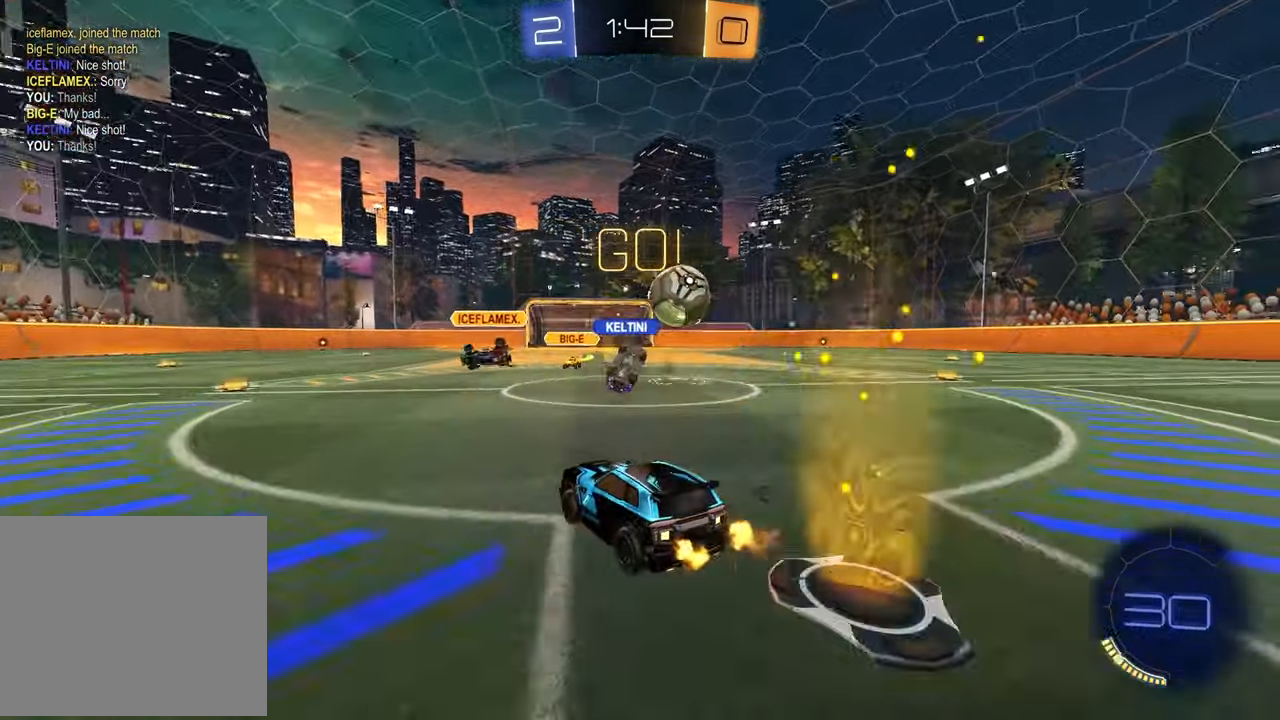
{"buttons": ["R1", "R2"], "left_stick": "right", "right_stick": "center", "events": [[100, "R2", "down"], [133, "L1", "up"], [183, "R1", "down"]]}
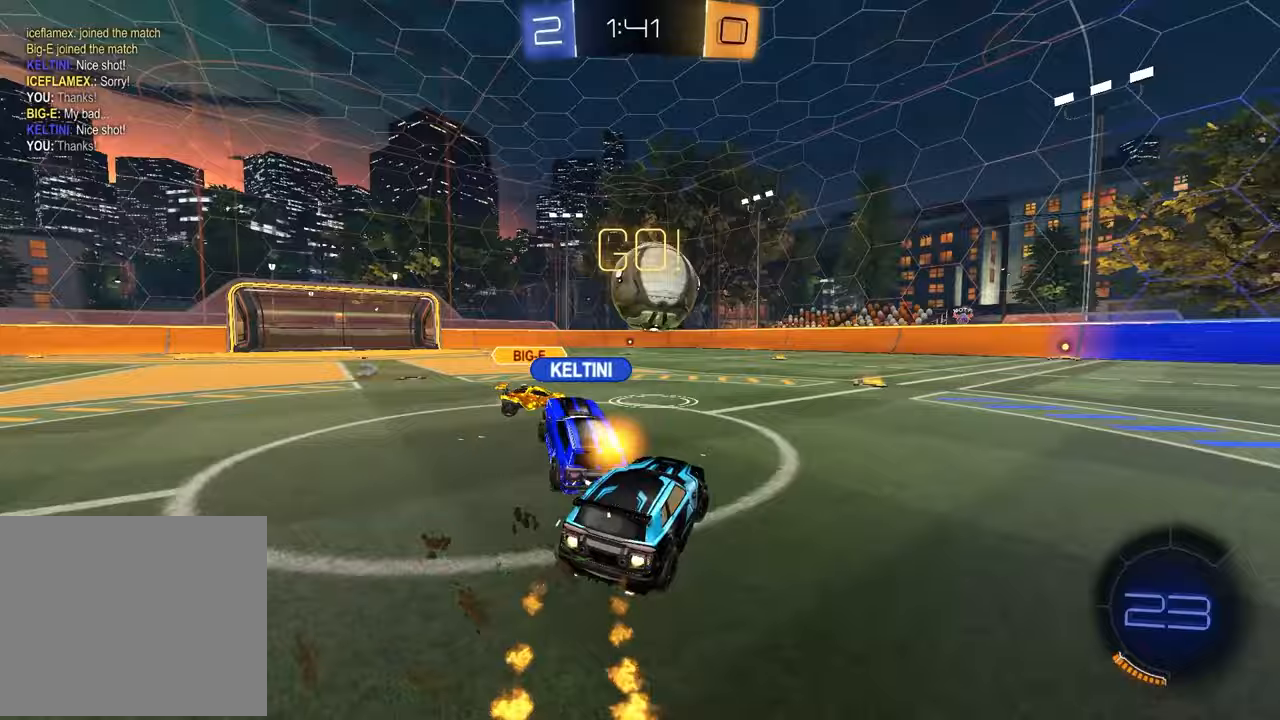
{"buttons": ["R2"], "left_stick": "left", "right_stick": "center", "events": [[200, "R1", "up"], [317, "left_stick", "center"], [483, "left_stick", "left"]]}
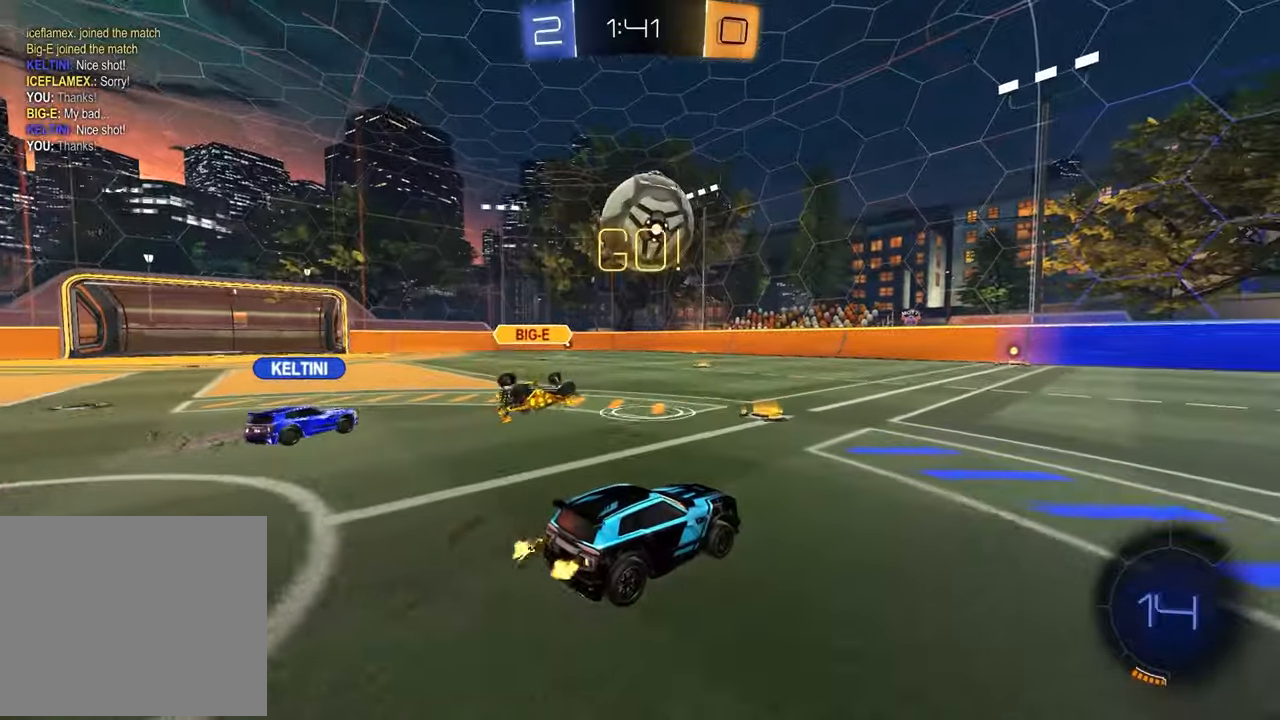
{"buttons": ["R2"], "left_stick": "down-right", "right_stick": "center", "events": [[50, "R1", "down"], [167, "left_stick", "center"], [233, "left_stick", "left"], [267, "CROSS", "down"], [317, "CROSS", "up"], [333, "R1", "up"], [333, "left_stick", "up-right"], [367, "CROSS", "down"], [400, "left_stick", "down-right"], [467, "CROSS", "up"]]}
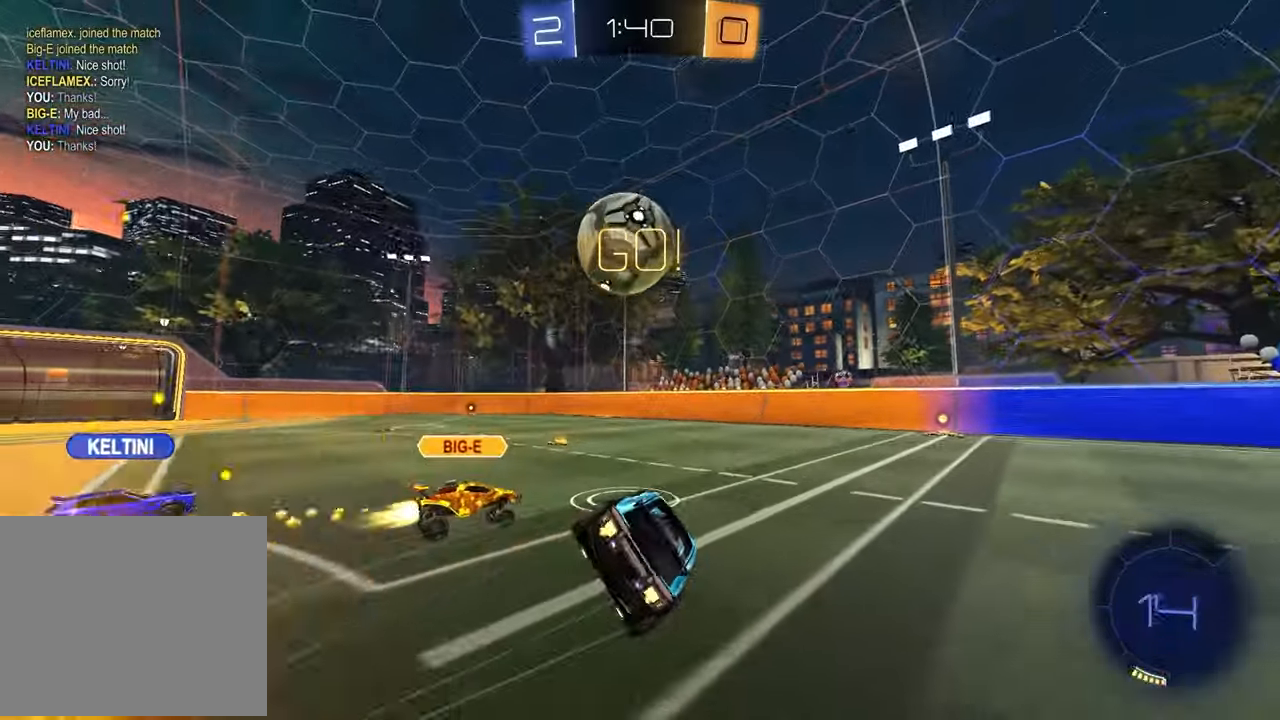
{"buttons": ["SQUARE", "R1", "R2"], "left_stick": "right", "right_stick": "center", "events": [[17, "left_stick", "down-left"], [50, "TRIANGLE", "down"], [83, "R1", "down"], [133, "SQUARE", "down"], [150, "TRIANGLE", "up"], [267, "left_stick", "right"]]}
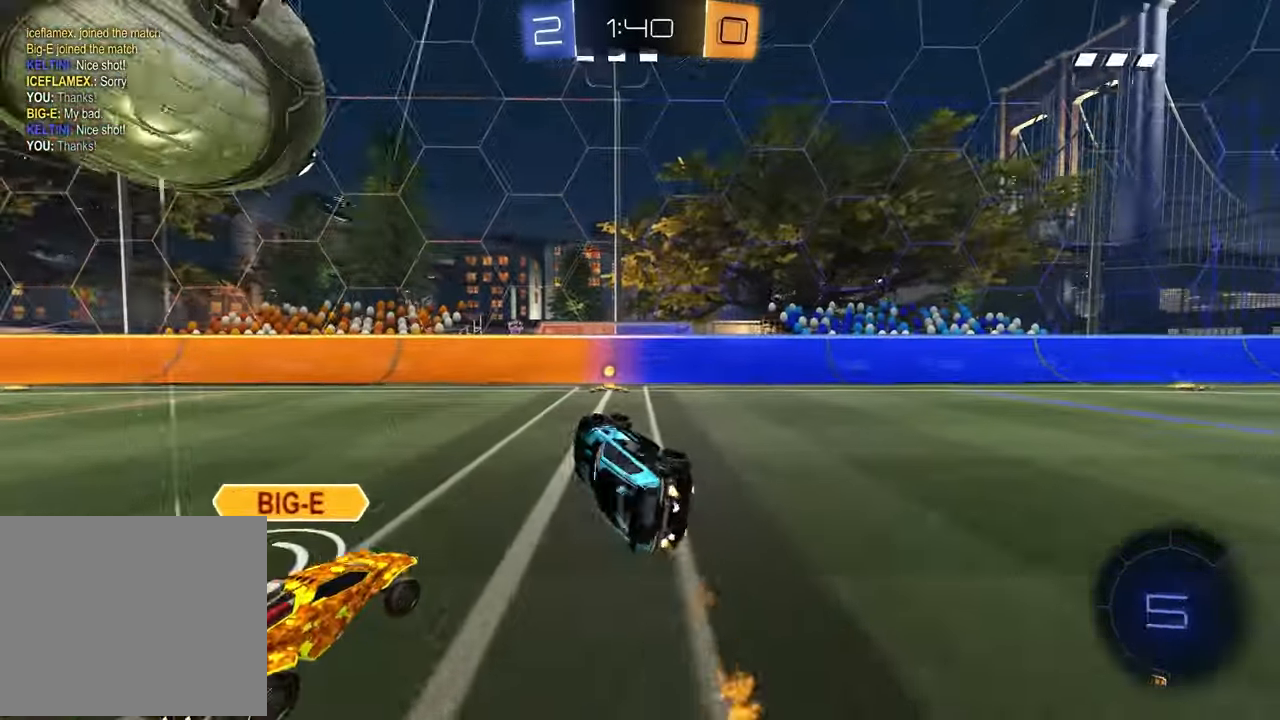
{"buttons": ["R2"], "left_stick": "right", "right_stick": "center", "events": [[67, "left_stick", "center"], [100, "SQUARE", "up"], [150, "R1", "up"], [250, "left_stick", "right"], [367, "TRIANGLE", "down"], [500, "TRIANGLE", "up"]]}
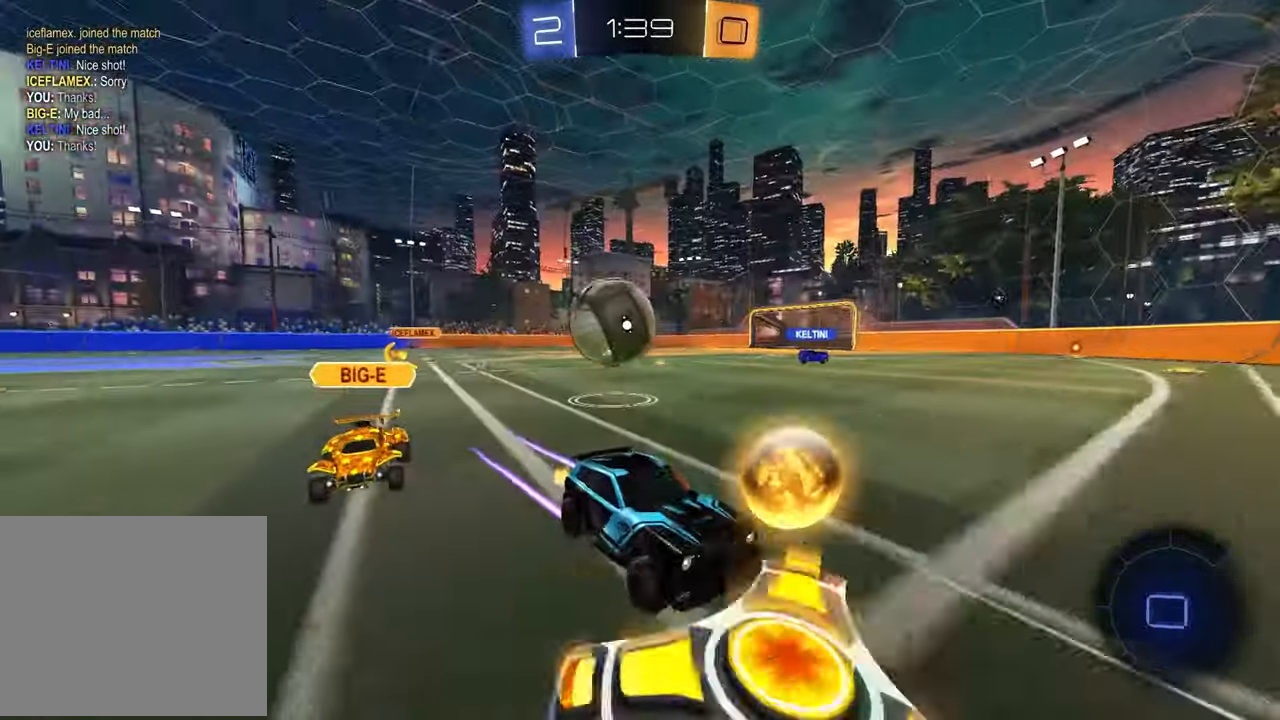
{"buttons": ["L2"], "left_stick": "right", "right_stick": "center", "events": [[217, "L2", "down"], [267, "R2", "up"]]}
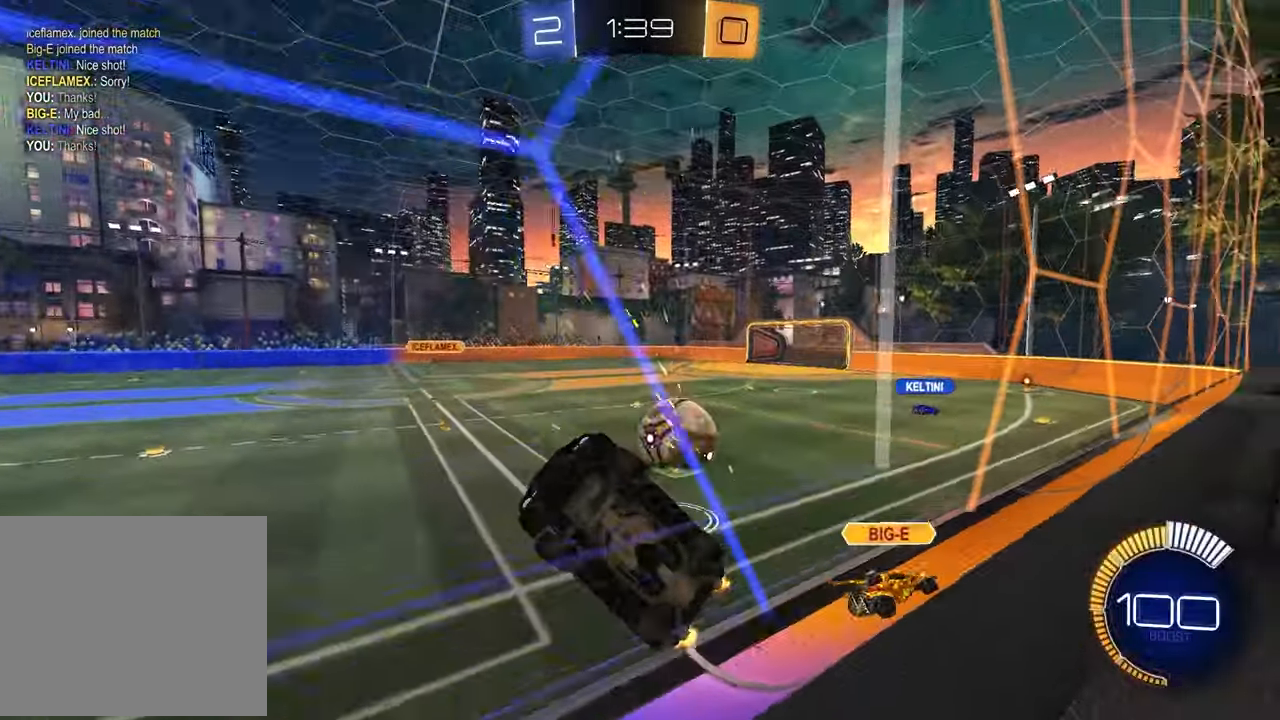
{"buttons": ["CROSS", "R2"], "left_stick": "down-right", "right_stick": "center", "events": [[67, "R2", "down"], [117, "L2", "up"], [233, "L2", "down"], [233, "left_stick", "down-right"], [267, "R2", "up"], [433, "CROSS", "down"], [500, "L2", "up"], [500, "R2", "down"]]}
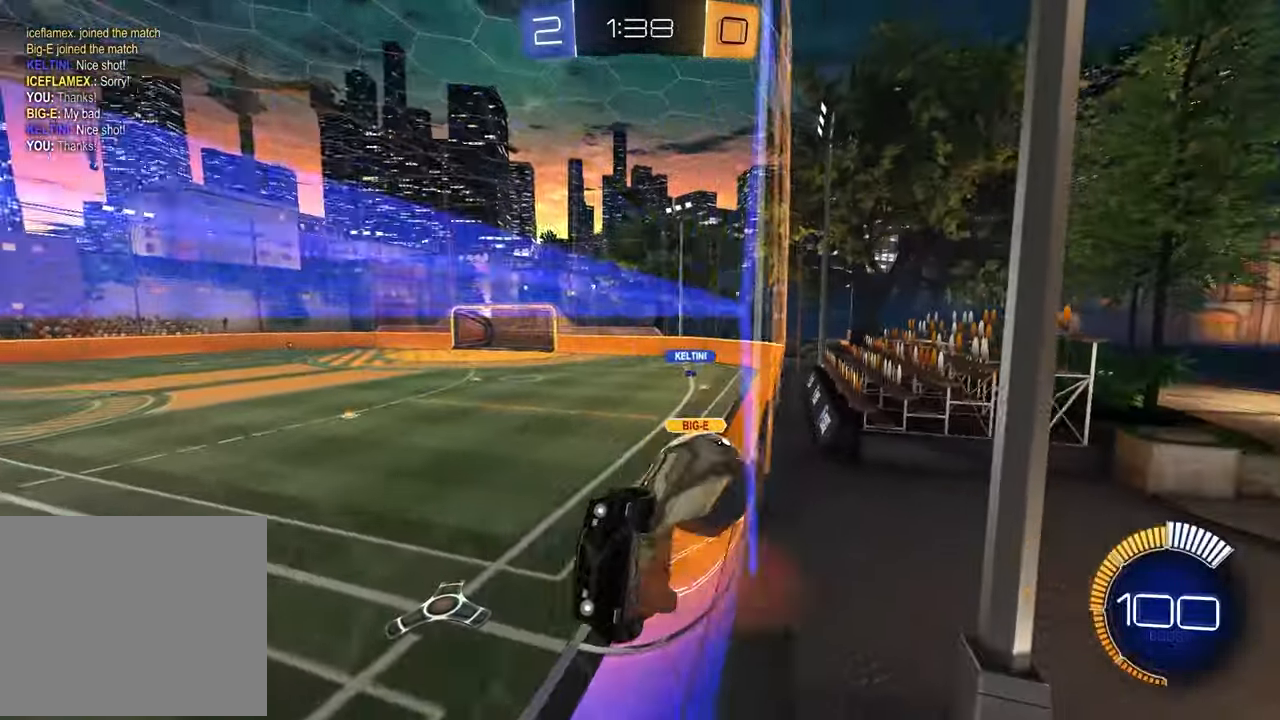
{"buttons": ["L1"], "left_stick": "down-left", "right_stick": "center", "events": [[67, "CROSS", "up"], [183, "R1", "down"], [300, "R1", "up"], [300, "R2", "up"], [383, "left_stick", "down-left"], [400, "L1", "down"]]}
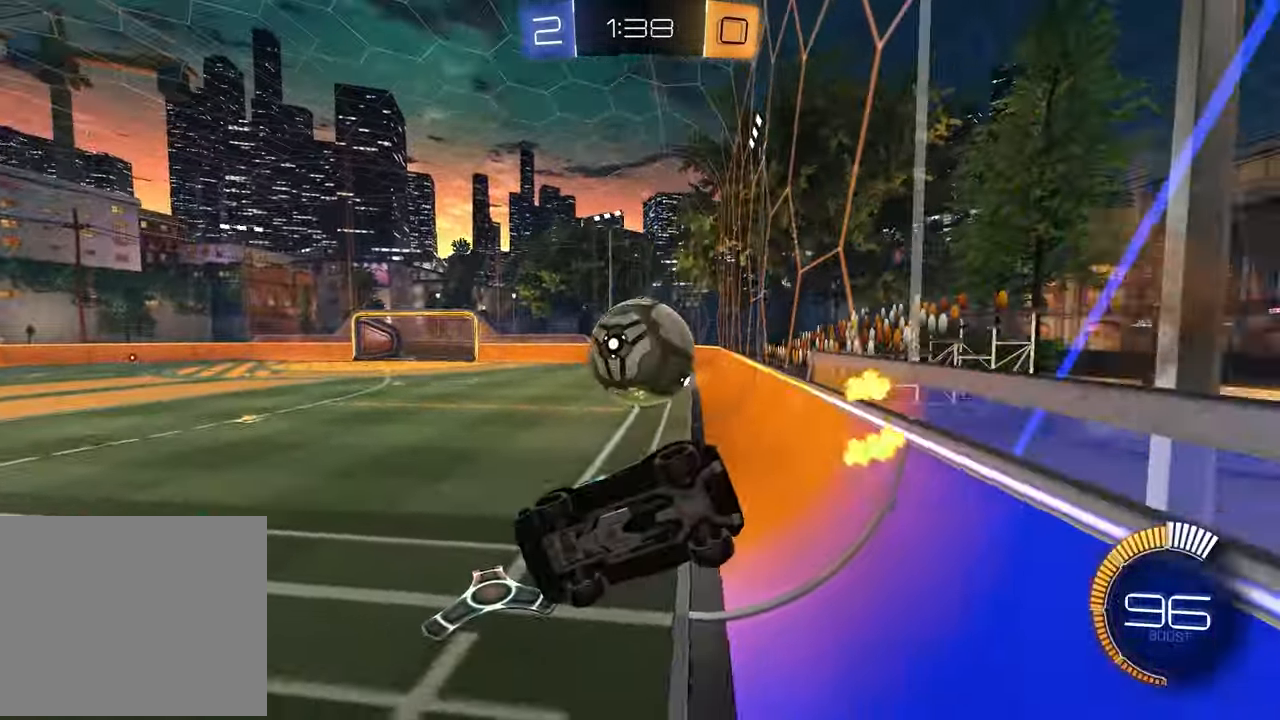
{"buttons": [], "left_stick": "center", "right_stick": "center", "events": [[133, "R2", "down"], [167, "L1", "up"], [250, "left_stick", "center"], [333, "left_stick", "up"], [383, "CROSS", "down"], [450, "CROSS", "up"], [467, "left_stick", "center"], [500, "R2", "up"]]}
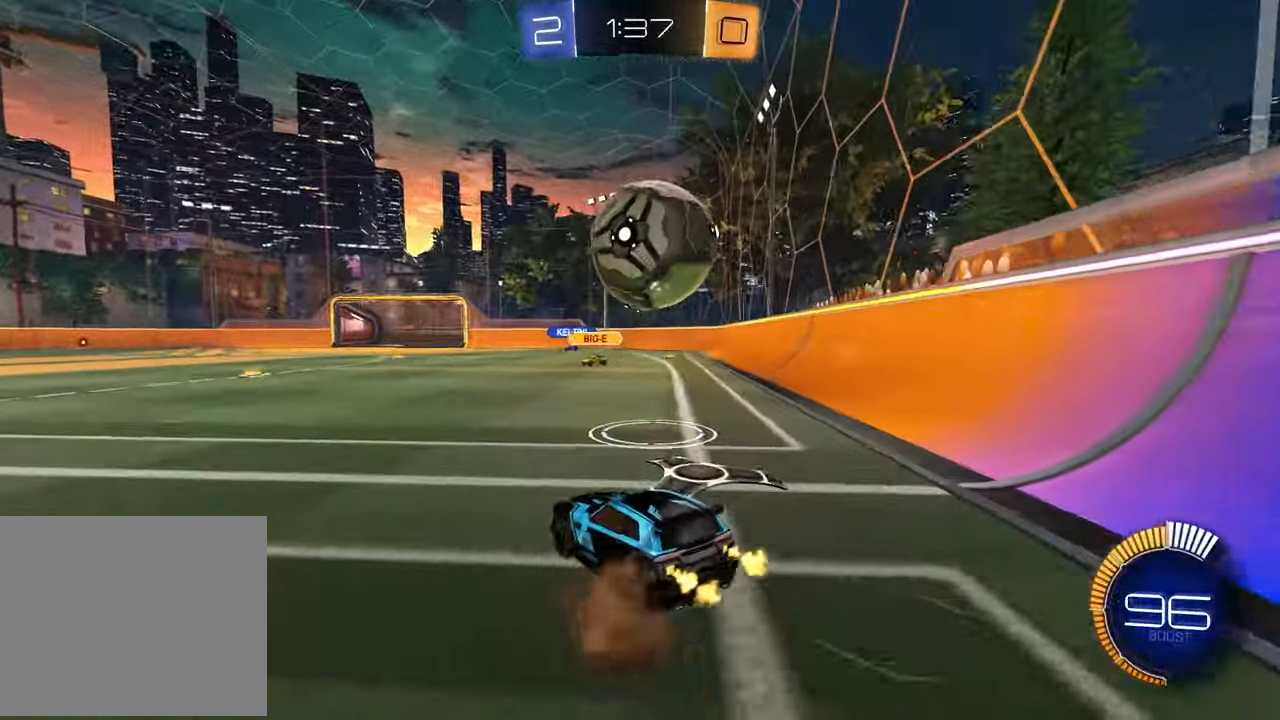
{"buttons": ["R1", "R2"], "left_stick": "up-right", "right_stick": "center", "events": [[67, "R2", "down"], [133, "left_stick", "right"], [383, "left_stick", "left"], [417, "CROSS", "down"], [483, "CROSS", "up"], [483, "R1", "down"], [483, "left_stick", "up-right"]]}
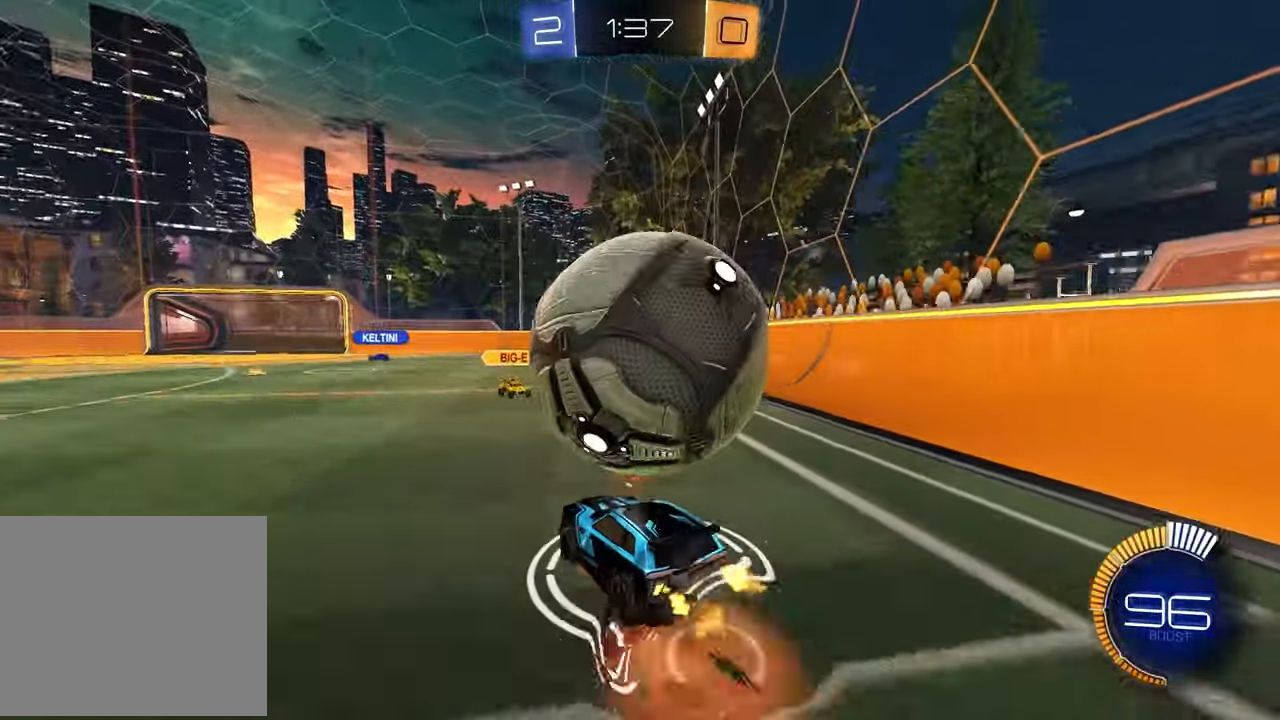
{"buttons": ["SQUARE", "R2"], "left_stick": "down-left", "right_stick": "center", "events": [[33, "CROSS", "down"], [117, "left_stick", "down-right"], [133, "CROSS", "up"], [217, "TRIANGLE", "down"], [217, "left_stick", "down-left"], [267, "R1", "up"], [350, "TRIANGLE", "up"], [367, "SQUARE", "down"]]}
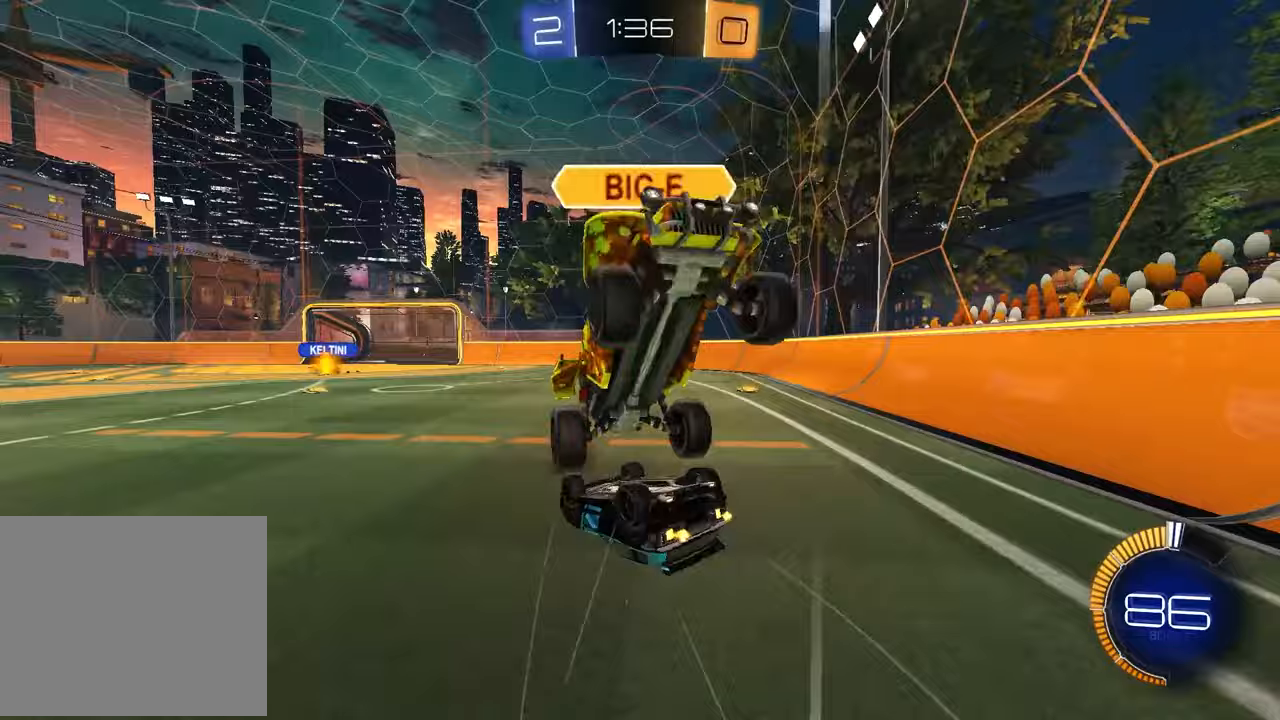
{"buttons": ["R1", "R2"], "left_stick": "right", "right_stick": "center", "events": [[117, "left_stick", "up-left"], [283, "left_stick", "up-right"], [367, "left_stick", "right"], [400, "SQUARE", "up"], [500, "R1", "down"]]}
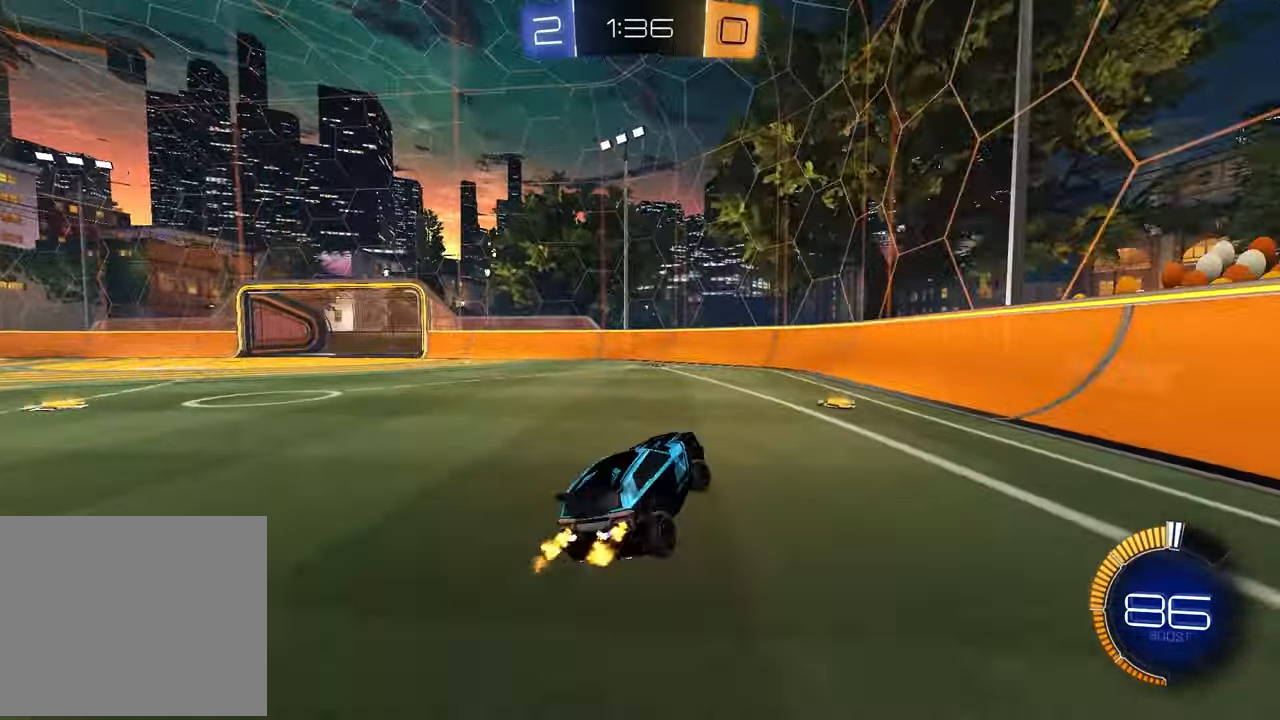
{"buttons": ["R1", "R2"], "left_stick": "right", "right_stick": "center", "events": [[17, "TRIANGLE", "down"], [133, "TRIANGLE", "up"]]}
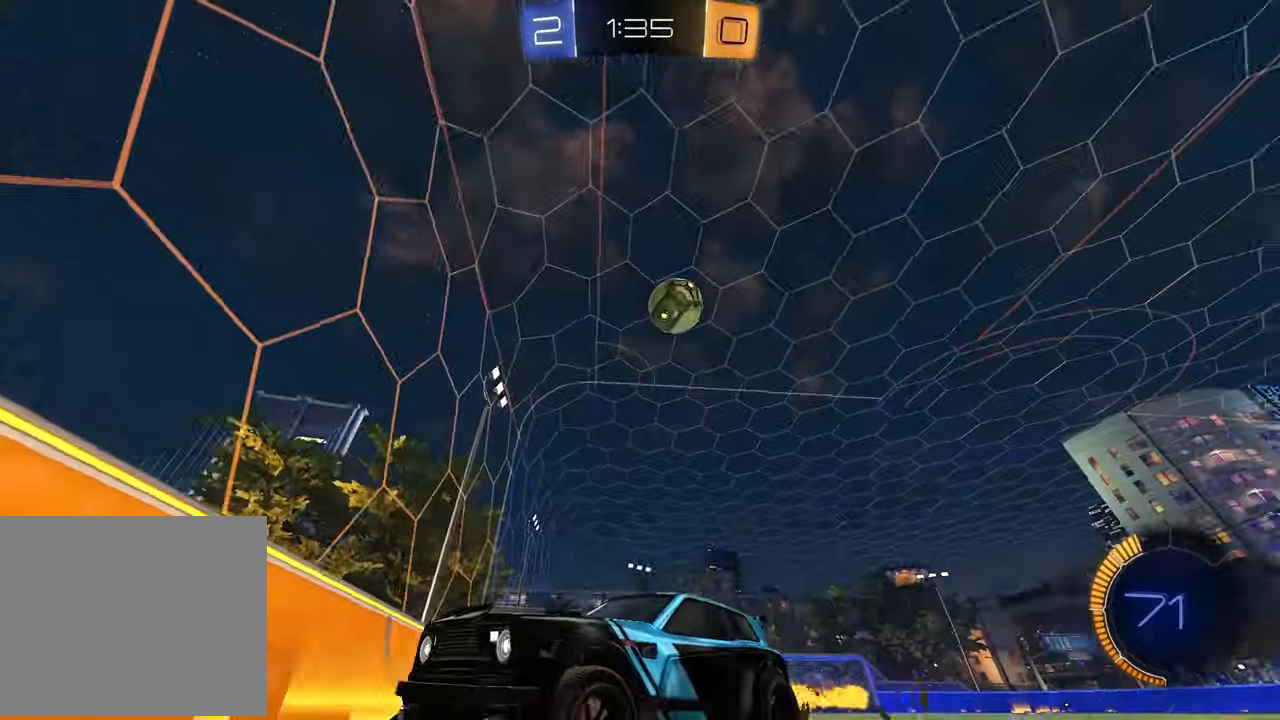
{"buttons": ["L2"], "left_stick": "down", "right_stick": "right", "events": [[150, "R1", "up"], [400, "L2", "down"], [483, "R2", "up"], [483, "right_stick", "right"], [500, "left_stick", "down"]]}
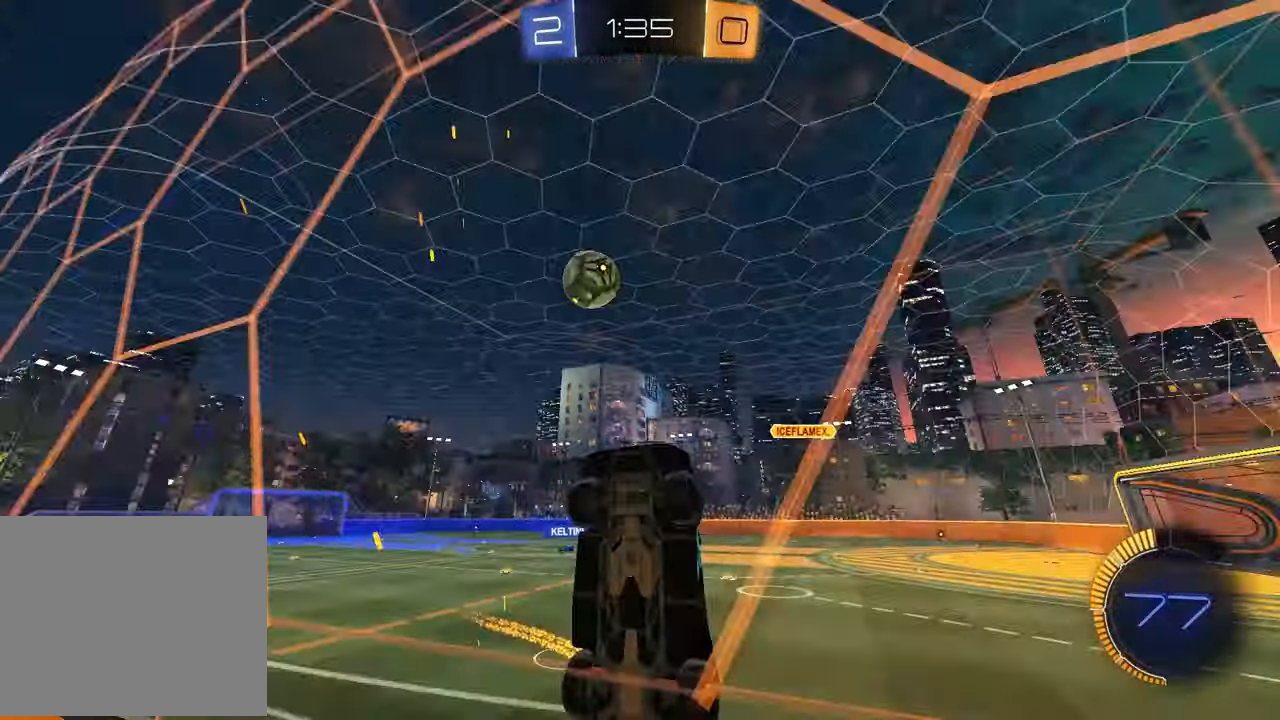
{"buttons": ["R2"], "left_stick": "left", "right_stick": "center", "events": [[33, "left_stick", "left"], [133, "right_stick", "center"], [233, "R2", "down"], [317, "CROSS", "down"], [350, "L2", "up"], [433, "CROSS", "up"]]}
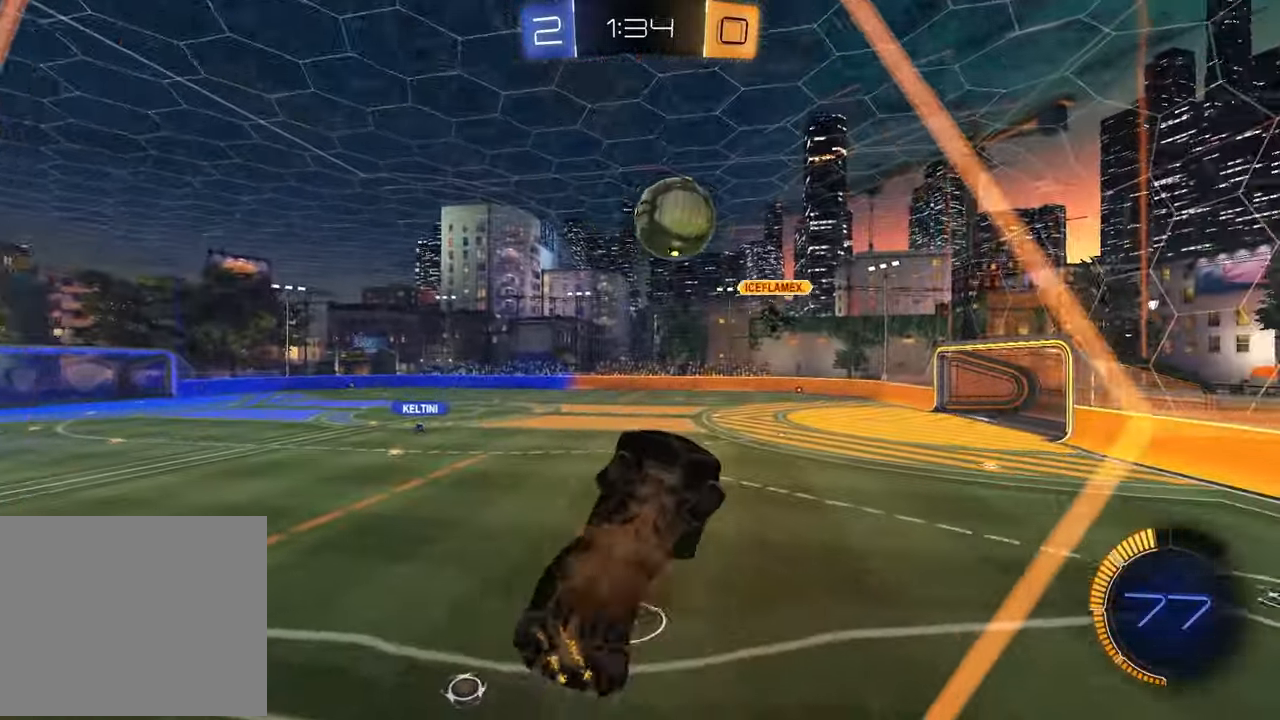
{"buttons": ["R2"], "left_stick": "left", "right_stick": "center", "events": [[83, "SQUARE", "down"], [383, "SQUARE", "up"], [383, "left_stick", "center"], [433, "left_stick", "left"]]}
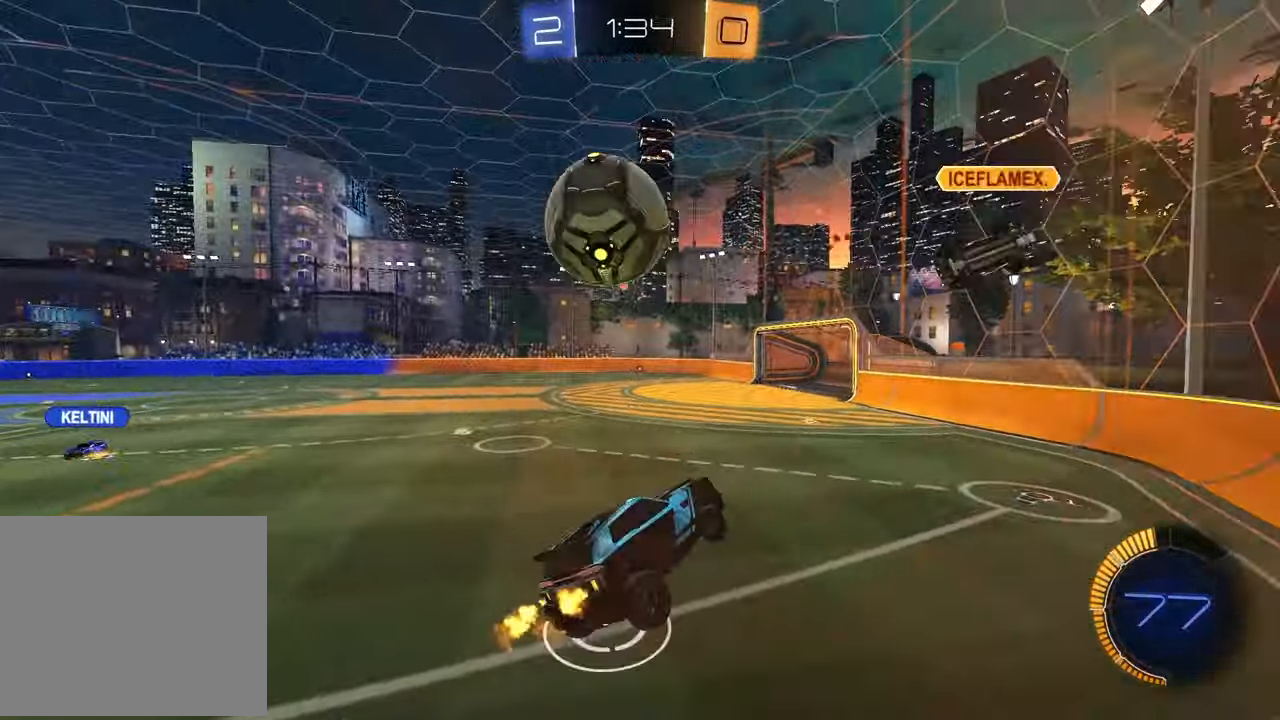
{"buttons": ["CROSS", "R2"], "left_stick": "up", "right_stick": "center", "events": [[17, "R2", "up"], [217, "R2", "down"], [267, "left_stick", "center"], [367, "left_stick", "right"], [433, "CROSS", "down"], [433, "left_stick", "up"]]}
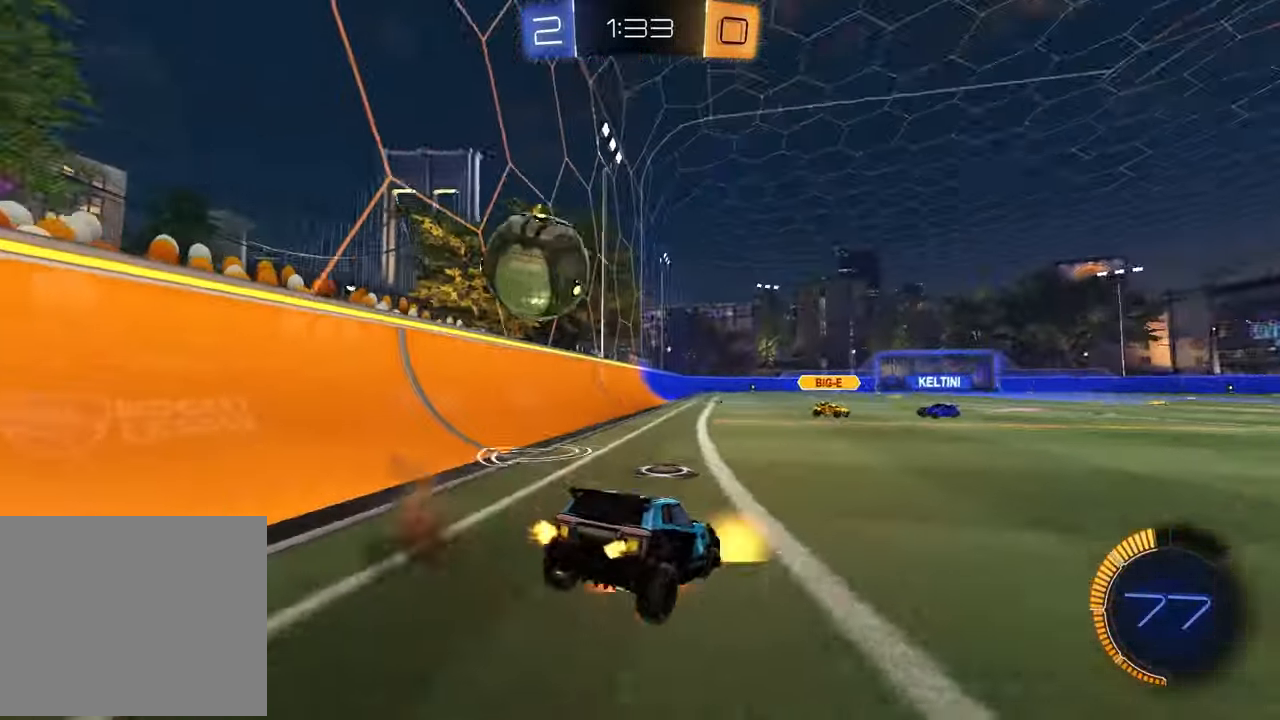
{"buttons": ["R2"], "left_stick": "center", "right_stick": "center", "events": [[50, "CROSS", "up"], [100, "left_stick", "right"], [300, "left_stick", "center"]]}
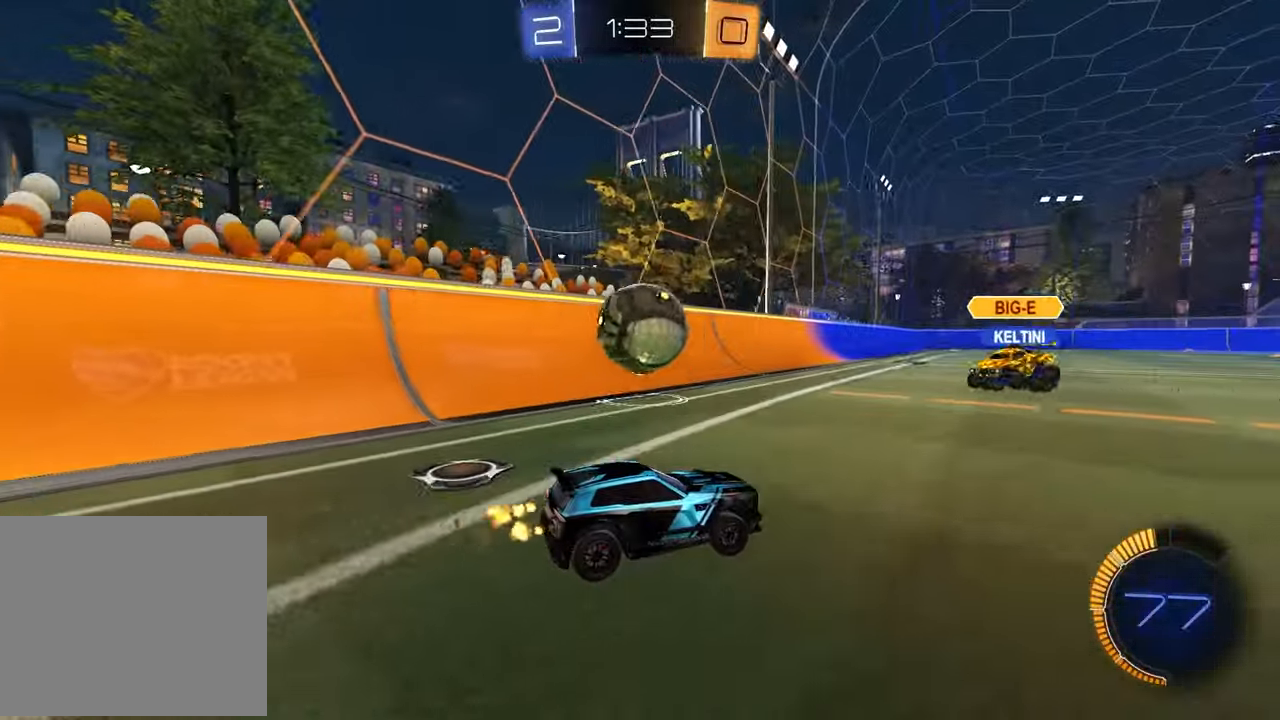
{"buttons": ["CROSS", "R1", "R2"], "left_stick": "center", "right_stick": "center", "events": [[100, "R1", "down"], [117, "left_stick", "left"], [367, "left_stick", "center"], [483, "CROSS", "down"]]}
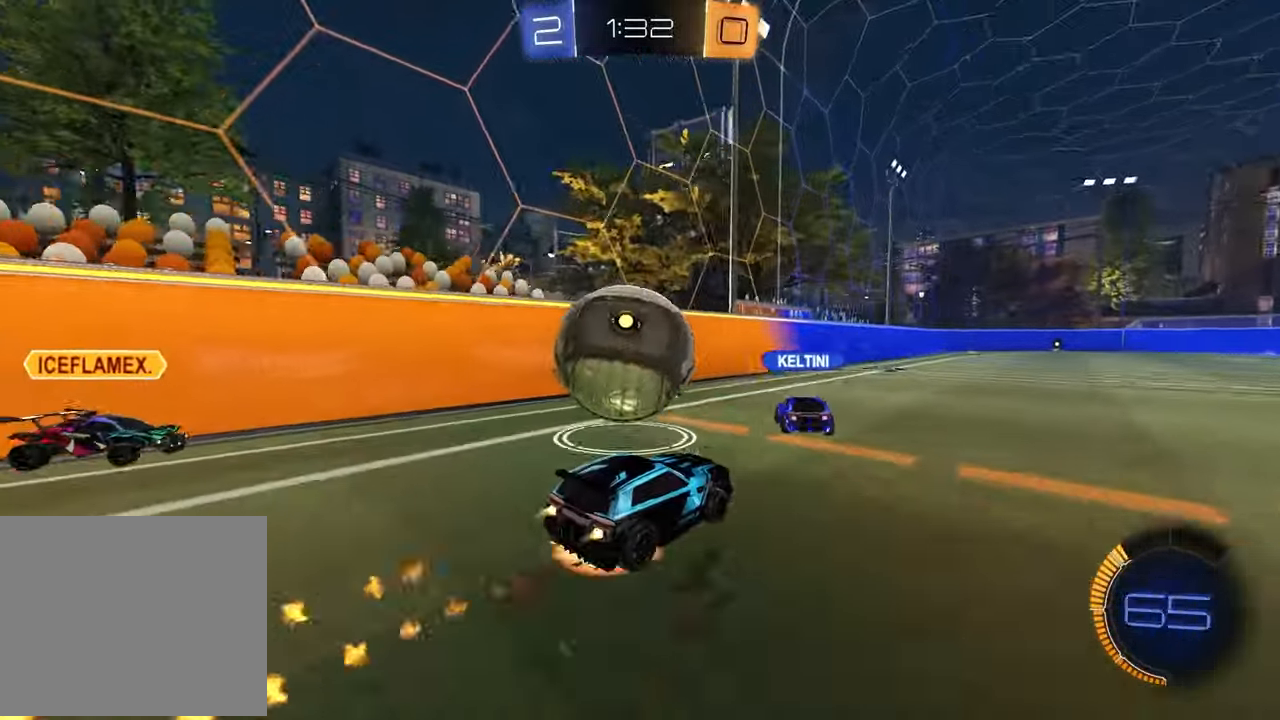
{"buttons": ["R1", "R2"], "left_stick": "down-right", "right_stick": "center", "events": [[17, "left_stick", "up-left"], [67, "CROSS", "up"], [117, "CROSS", "down"], [200, "left_stick", "down-right"], [233, "CROSS", "up"], [333, "TRIANGLE", "down"], [450, "TRIANGLE", "up"]]}
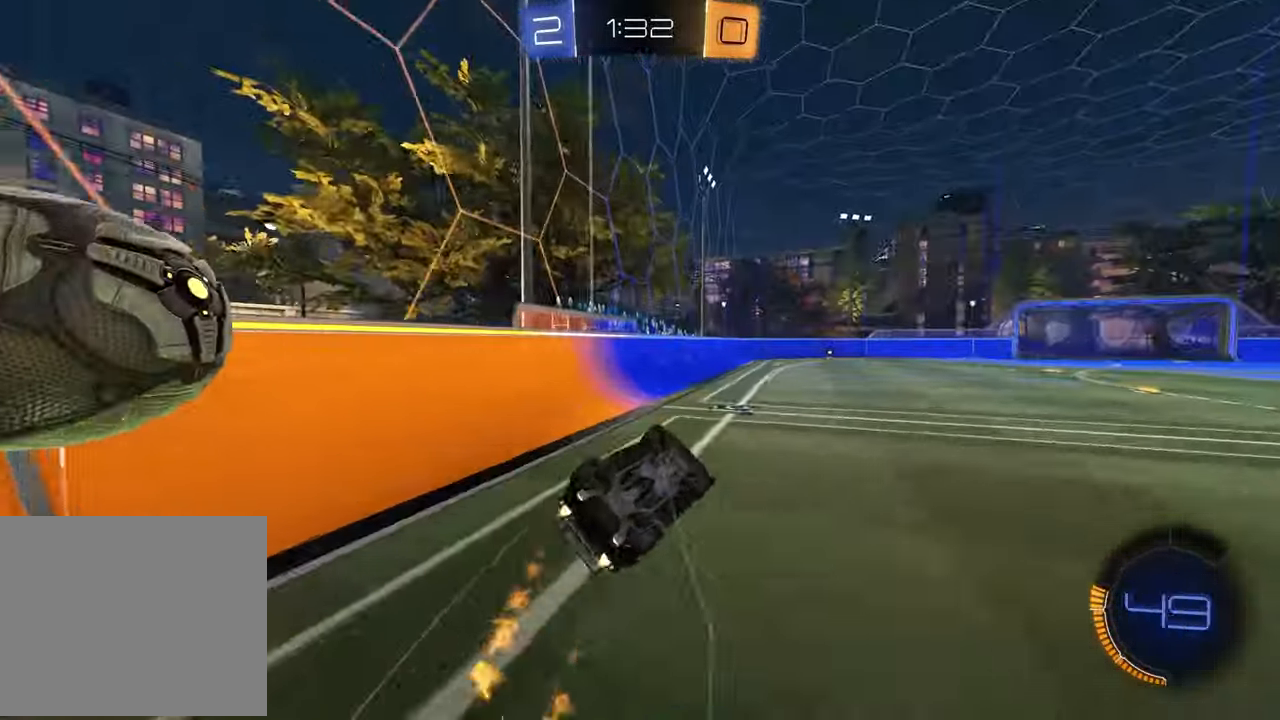
{"buttons": ["R2"], "left_stick": "center", "right_stick": "center", "events": [[100, "L1", "down"], [117, "left_stick", "down-left"], [133, "TRIANGLE", "down"], [250, "TRIANGLE", "up"], [267, "left_stick", "left"], [283, "R1", "up"], [350, "L1", "up"], [367, "left_stick", "center"]]}
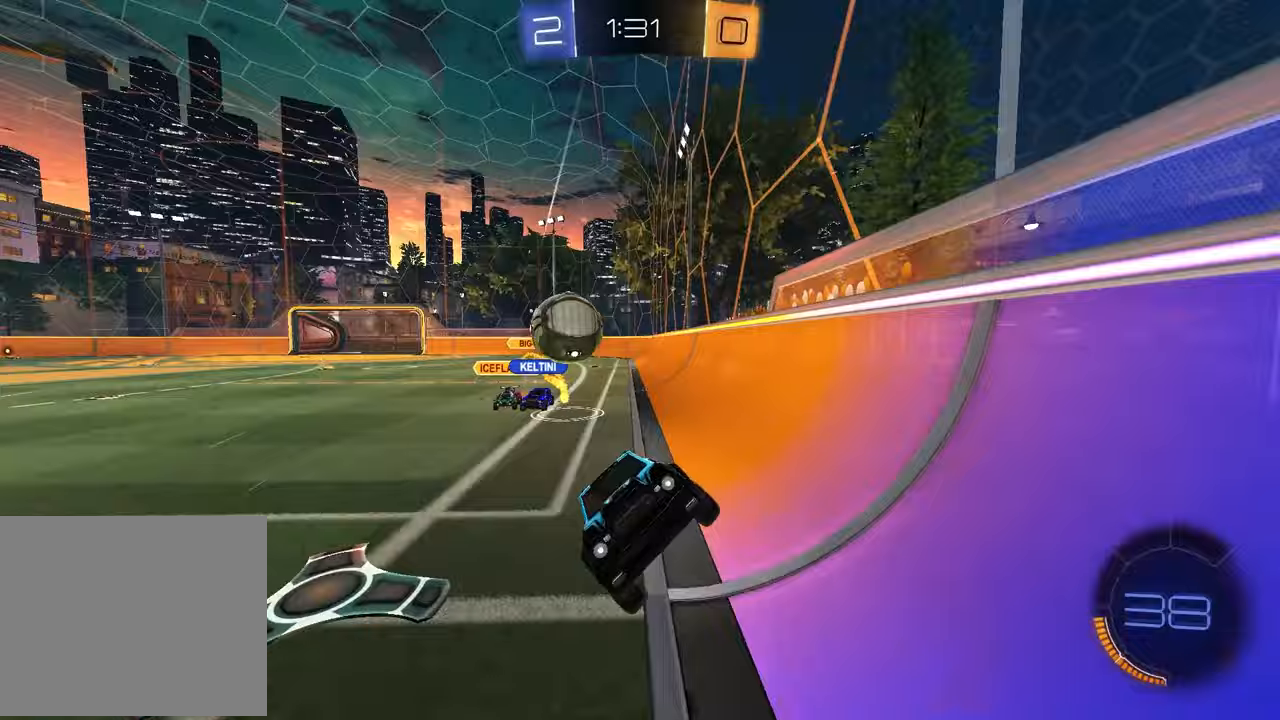
{"buttons": ["R2"], "left_stick": "right", "right_stick": "center", "events": [[117, "left_stick", "right"]]}
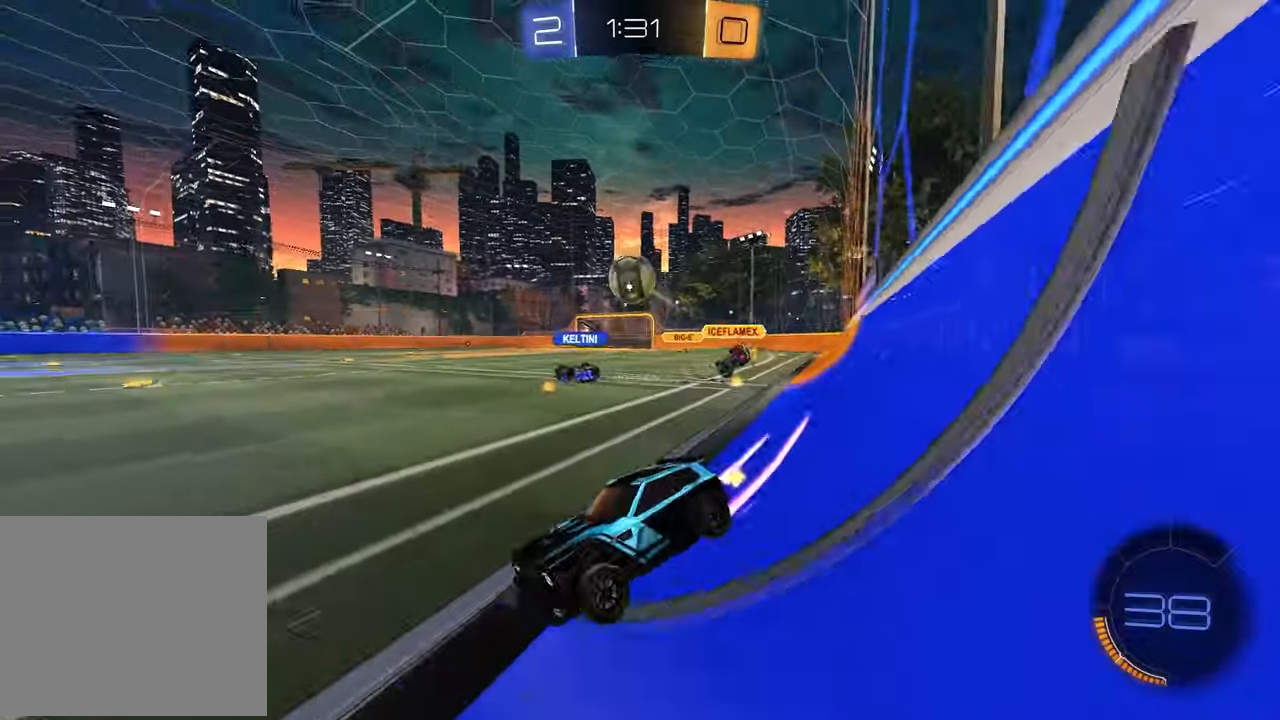
{"buttons": ["R1", "R2"], "left_stick": "center", "right_stick": "center", "events": [[17, "left_stick", "center"], [117, "R2", "up"], [233, "R2", "down"], [250, "left_stick", "left"], [333, "R1", "down"], [350, "TRIANGLE", "down"], [417, "left_stick", "center"], [467, "TRIANGLE", "up"]]}
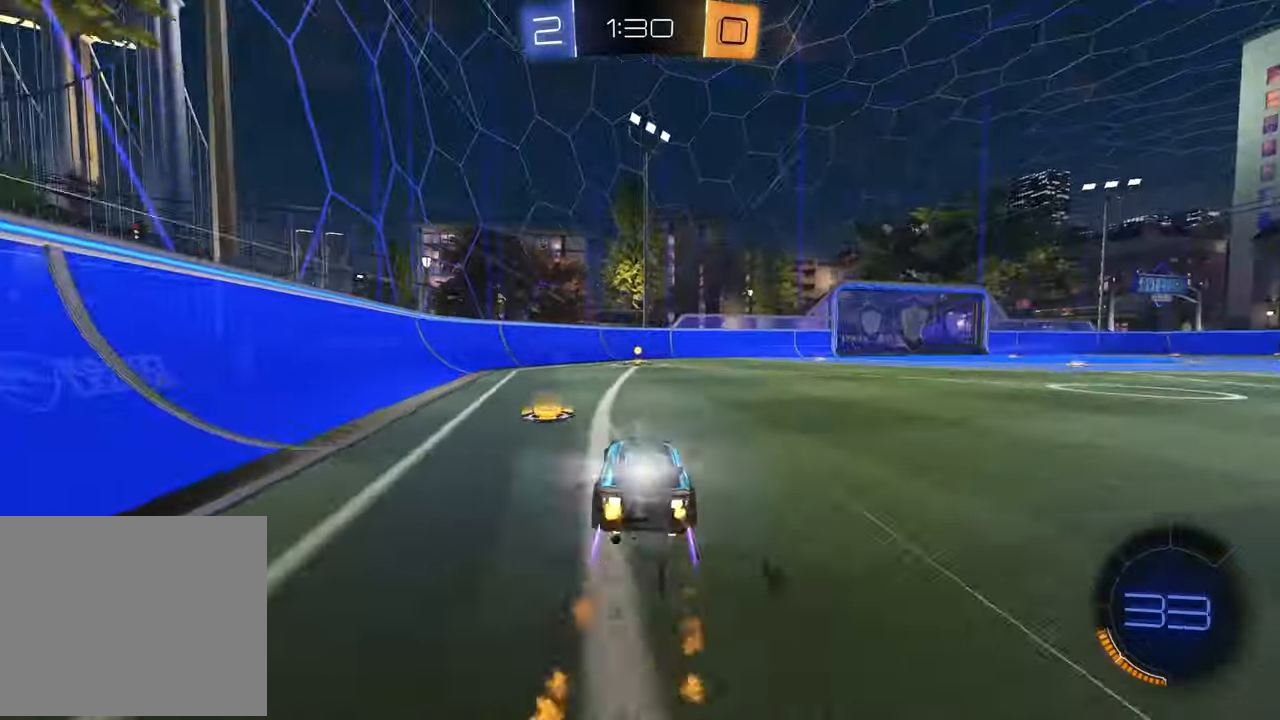
{"buttons": ["L1", "R2"], "left_stick": "right", "right_stick": "center", "events": [[83, "TRIANGLE", "down"], [183, "TRIANGLE", "up"], [200, "R1", "up"], [500, "L1", "down"], [500, "left_stick", "right"]]}
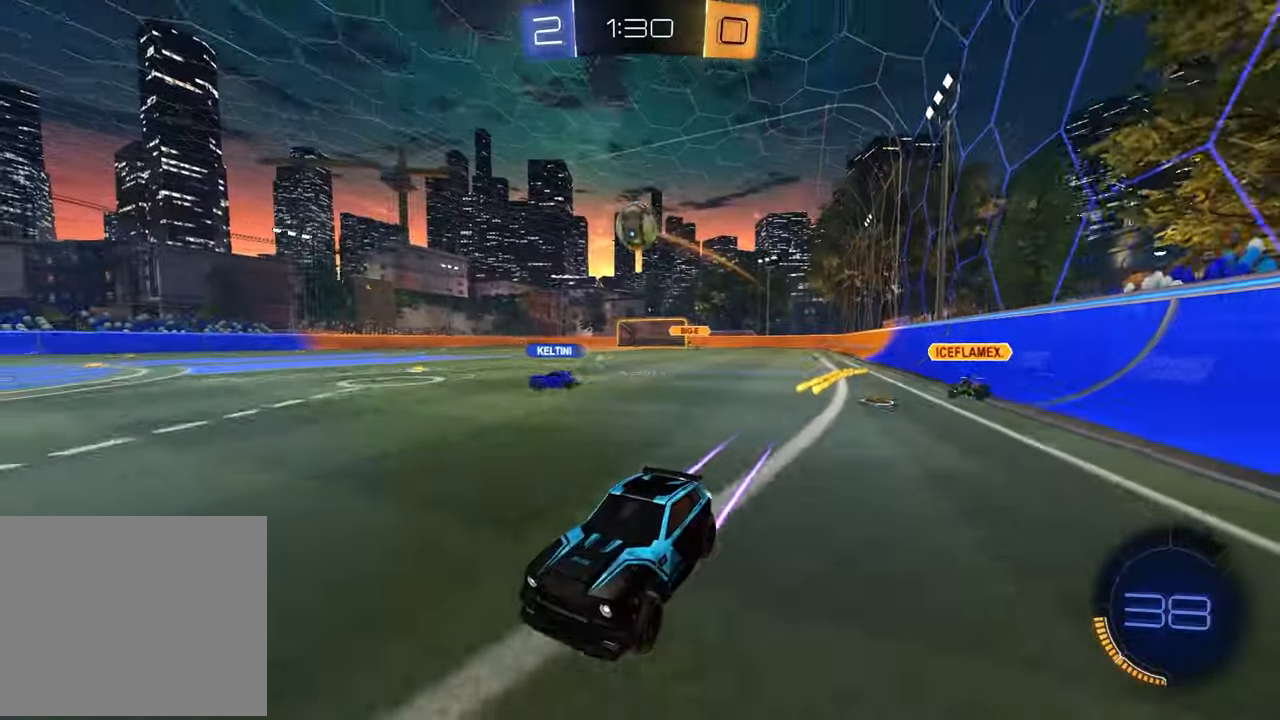
{"buttons": ["R2"], "left_stick": "right", "right_stick": "center", "events": [[183, "L1", "up"]]}
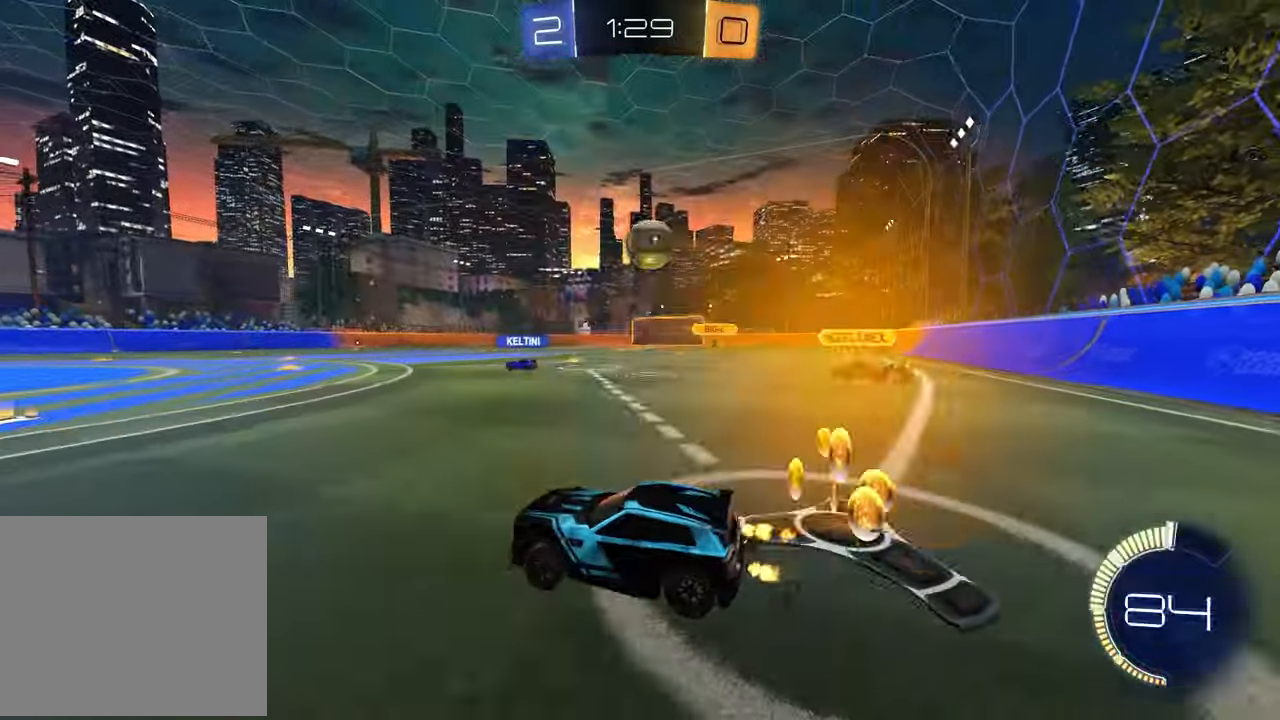
{"buttons": ["CROSS", "R1", "R2"], "left_stick": "left", "right_stick": "center", "events": [[100, "R1", "down"], [100, "left_stick", "down-right"], [133, "CROSS", "down"], [283, "left_stick", "down-left"], [333, "CROSS", "up"], [400, "left_stick", "up-left"], [450, "CROSS", "down"], [500, "left_stick", "left"]]}